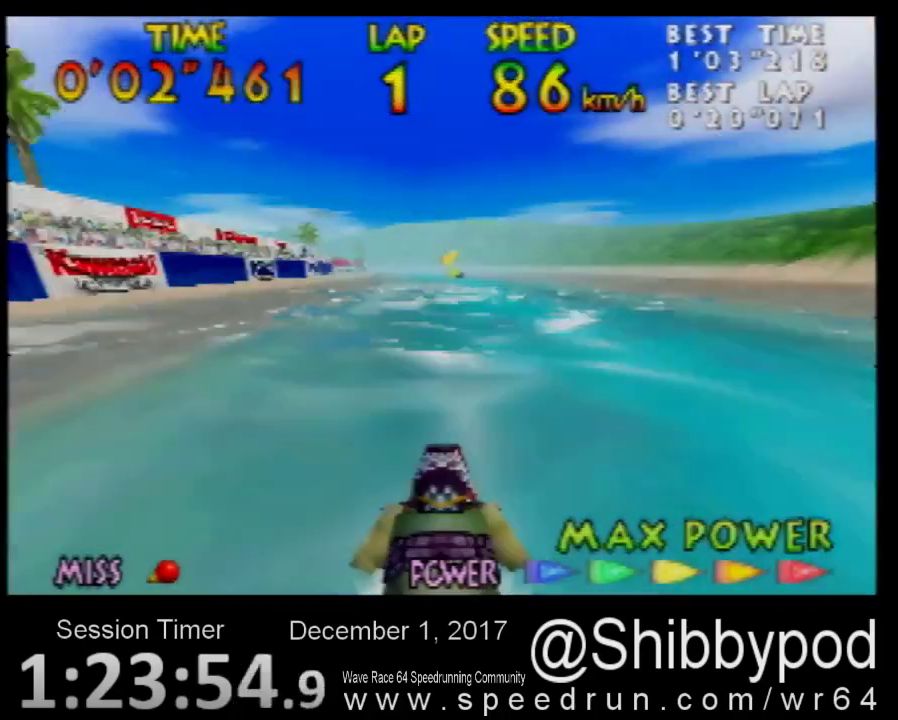
Gameplay with a controller (Nintendo layout); each line is a JSON object with the inputs held at the frame after it. "events" lists button and stick changes between this image and that frame as [ms after this image, input, new state], when the widget could be followed in between. Not read: L3 R3.
{"buttons": [], "left_stick": "center", "events": [[17, "B", "down"], [233, "B", "up"], [383, "B", "down"], [450, "B", "up"]]}
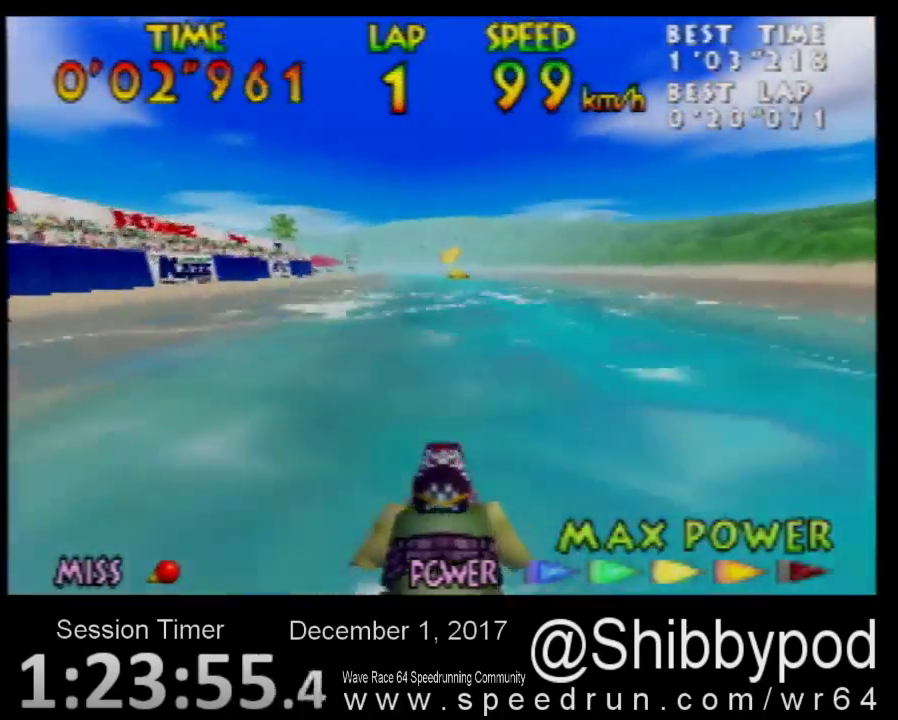
{"buttons": [], "left_stick": "center", "events": [[50, "B", "down"], [100, "left_stick", "right"], [150, "B", "up"], [200, "B", "down"], [200, "left_stick", "center"], [267, "B", "up"]]}
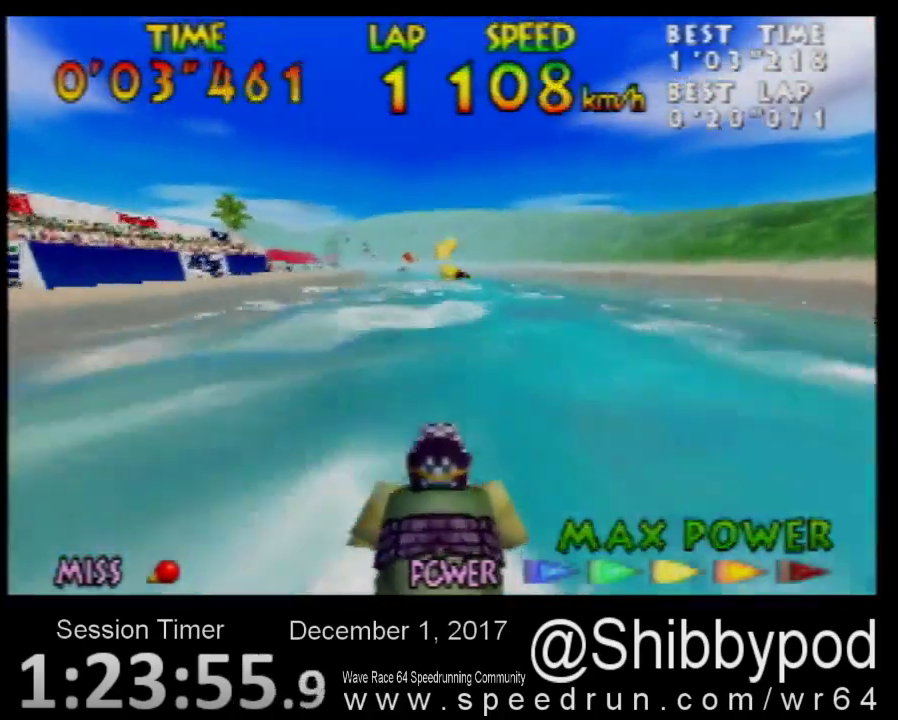
{"buttons": ["B"], "left_stick": "center", "events": [[133, "B", "down"], [200, "B", "up"], [267, "B", "down"]]}
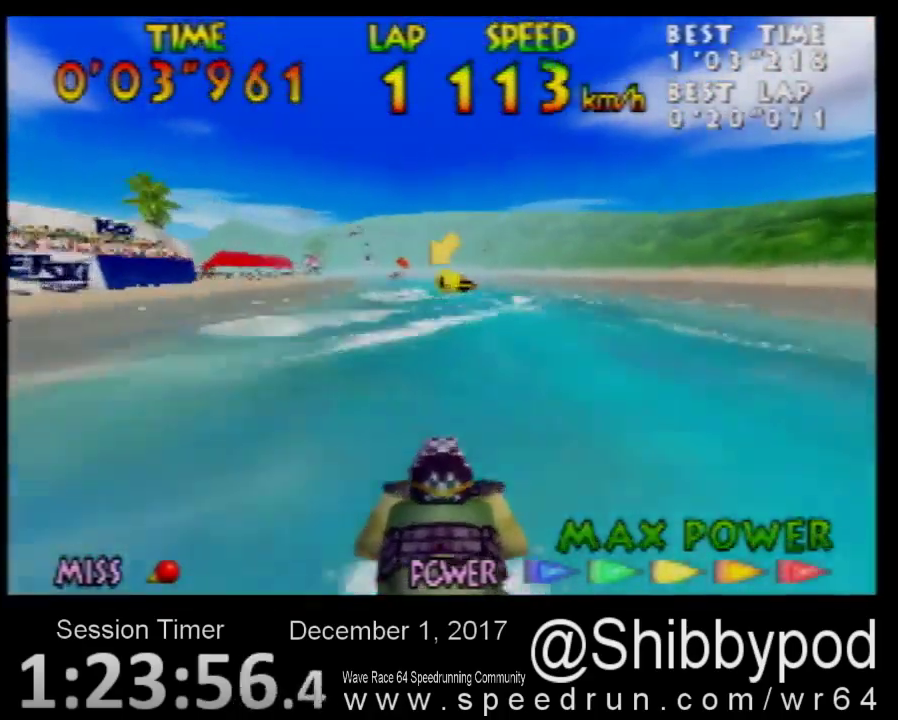
{"buttons": [], "left_stick": "center", "events": [[17, "B", "up"], [100, "B", "down"], [150, "B", "up"], [200, "left_stick", "left"], [267, "left_stick", "center"], [350, "B", "down"], [483, "B", "up"]]}
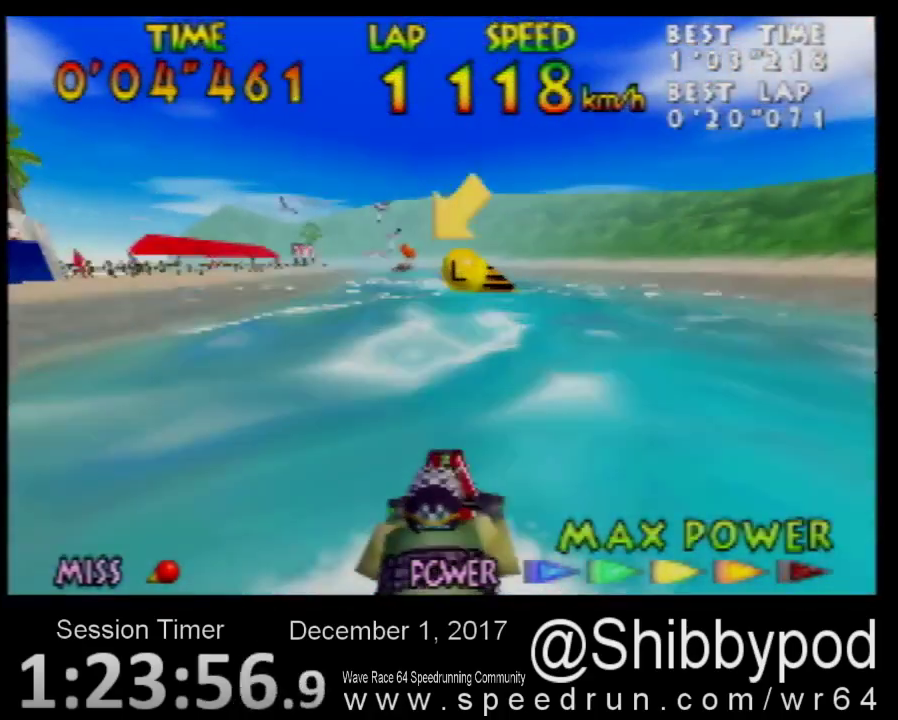
{"buttons": ["B"], "left_stick": "center", "events": [[183, "B", "down"], [267, "left_stick", "right"], [367, "left_stick", "center"]]}
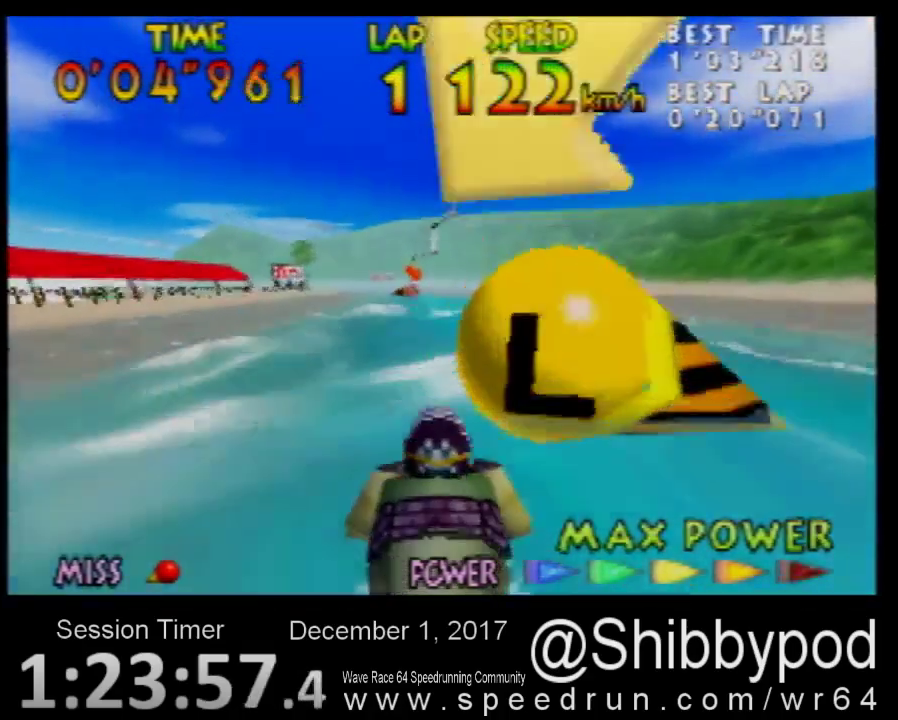
{"buttons": [], "left_stick": "center", "events": [[50, "B", "up"], [100, "B", "down"], [200, "B", "up"], [267, "B", "down"], [350, "B", "up"]]}
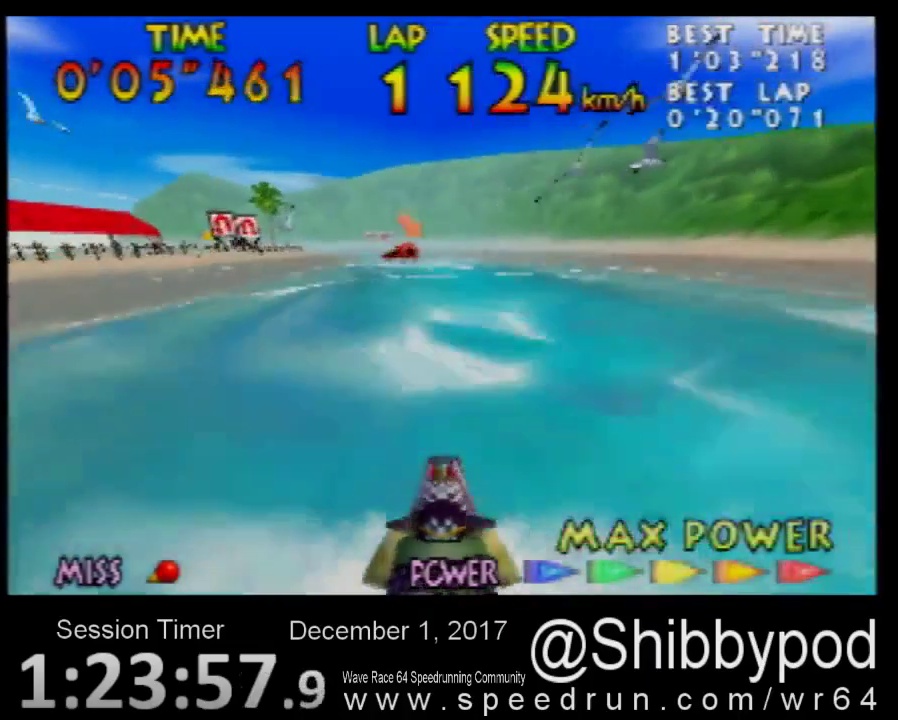
{"buttons": [], "left_stick": "center", "events": [[50, "B", "down"], [117, "left_stick", "left"], [167, "B", "up"], [200, "left_stick", "center"]]}
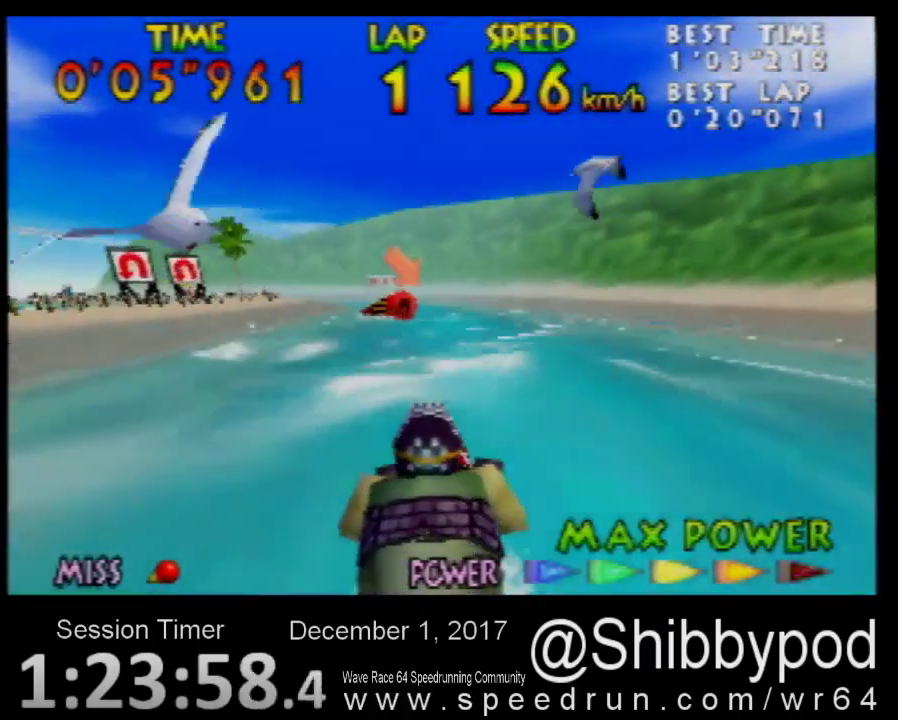
{"buttons": [], "left_stick": "left", "events": [[167, "B", "down"], [200, "left_stick", "left"], [267, "left_stick", "center"], [317, "B", "up"], [417, "left_stick", "left"]]}
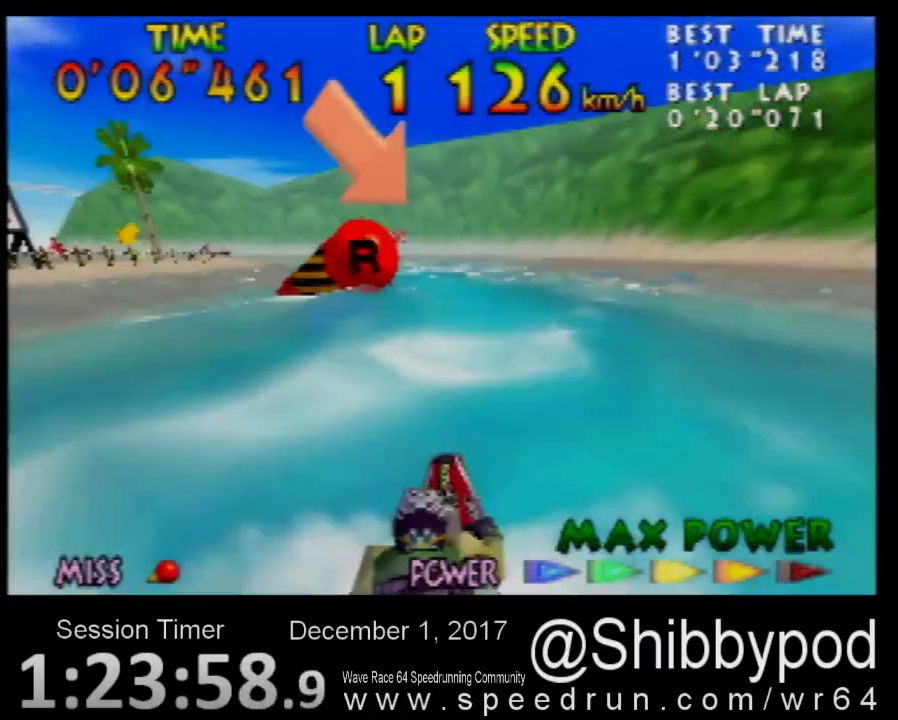
{"buttons": ["B"], "left_stick": "center", "events": [[17, "left_stick", "center"], [50, "B", "down"], [100, "left_stick", "left"], [183, "B", "up"], [200, "left_stick", "center"], [267, "B", "down"], [333, "B", "up"], [417, "B", "down"]]}
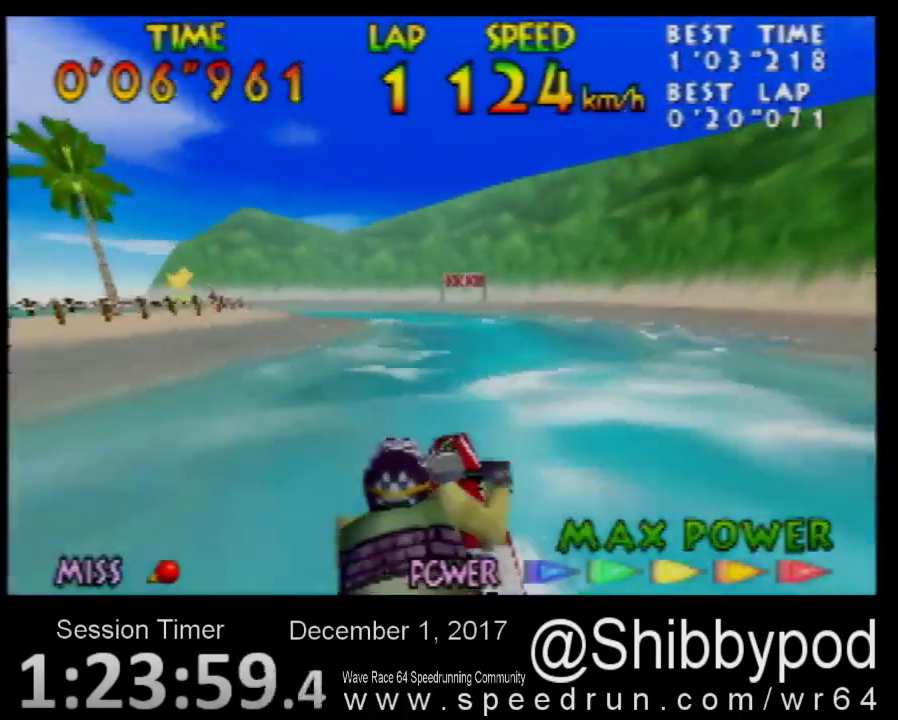
{"buttons": ["B"], "left_stick": "down-left", "events": [[17, "B", "up"], [17, "left_stick", "left"], [67, "B", "down"], [100, "left_stick", "center"], [167, "B", "up"], [267, "left_stick", "down-left"], [450, "B", "down"]]}
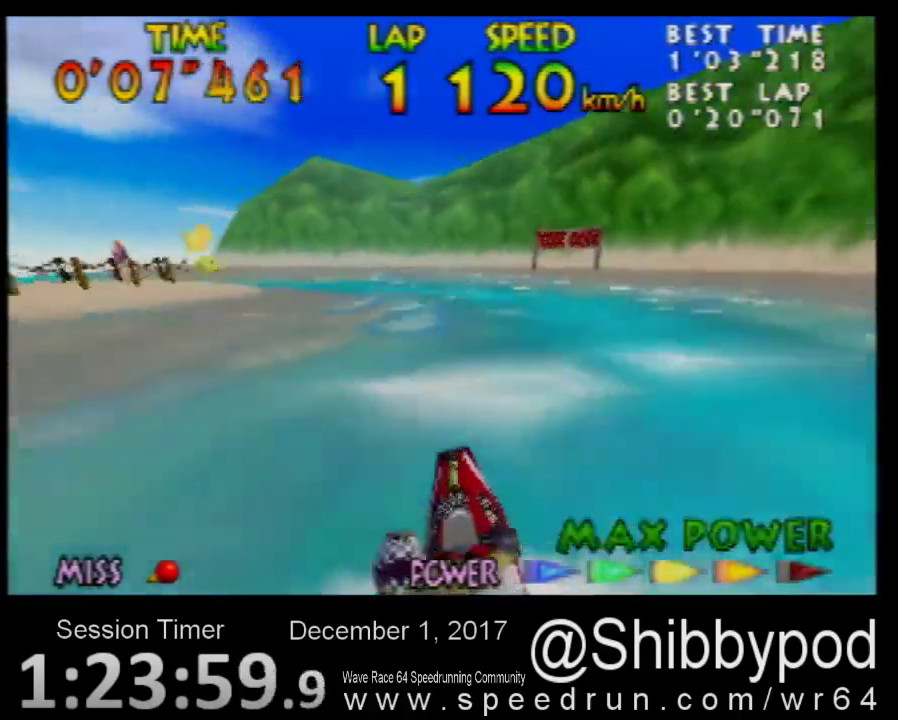
{"buttons": ["B"], "left_stick": "down-left", "events": [[100, "B", "up"], [100, "left_stick", "center"], [167, "B", "down"], [200, "left_stick", "down-left"], [267, "B", "up"], [317, "B", "down"], [350, "left_stick", "center"], [417, "left_stick", "down-left"]]}
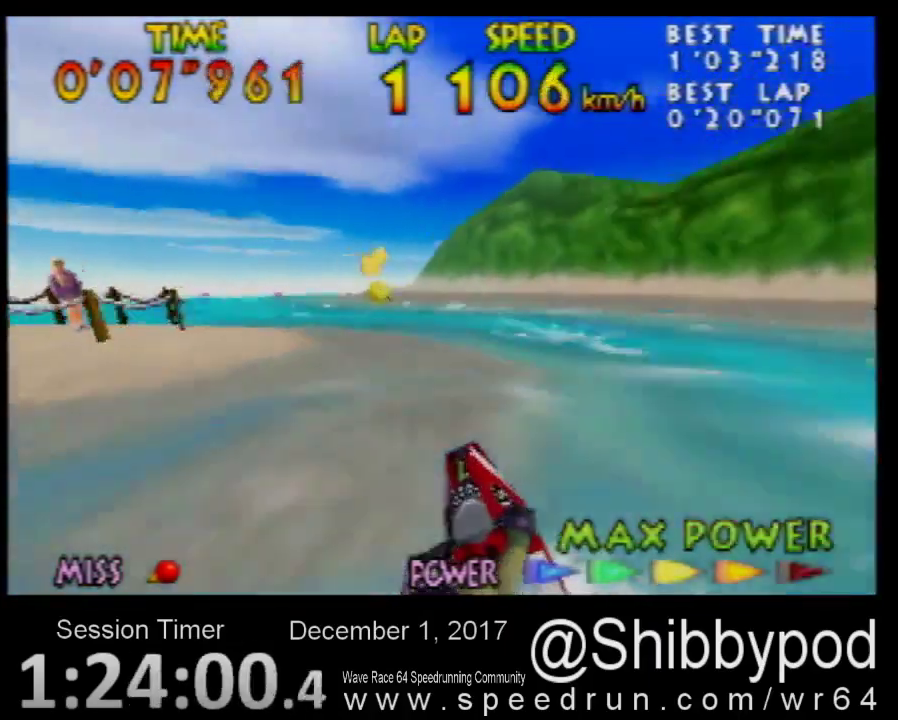
{"buttons": [], "left_stick": "center", "events": [[83, "B", "up"], [267, "left_stick", "center"], [317, "left_stick", "down-left"], [483, "left_stick", "center"]]}
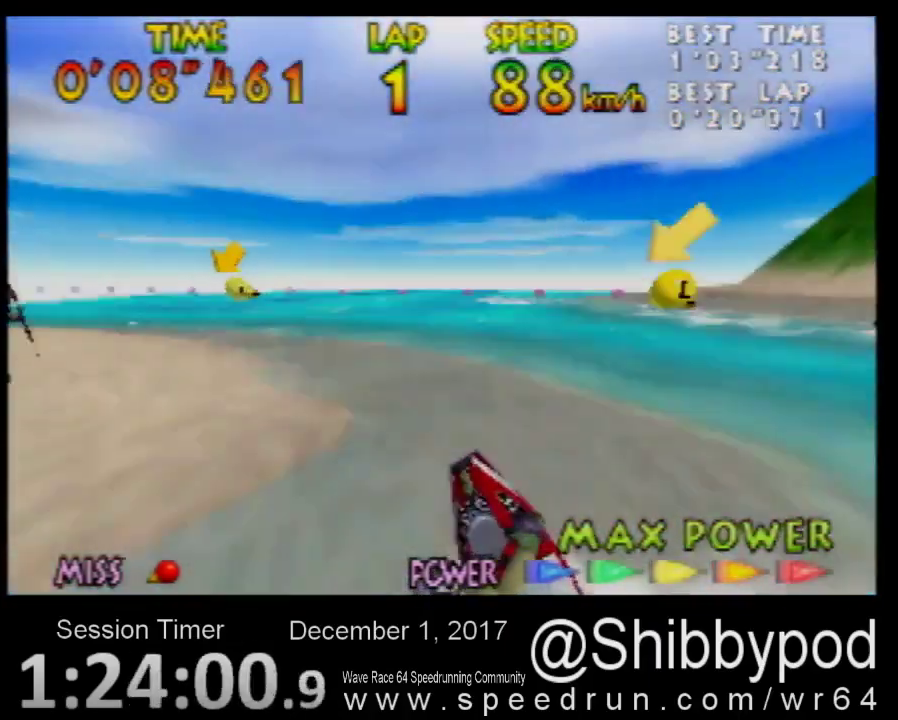
{"buttons": [], "left_stick": "center", "events": [[67, "left_stick", "down-left"], [167, "left_stick", "center"]]}
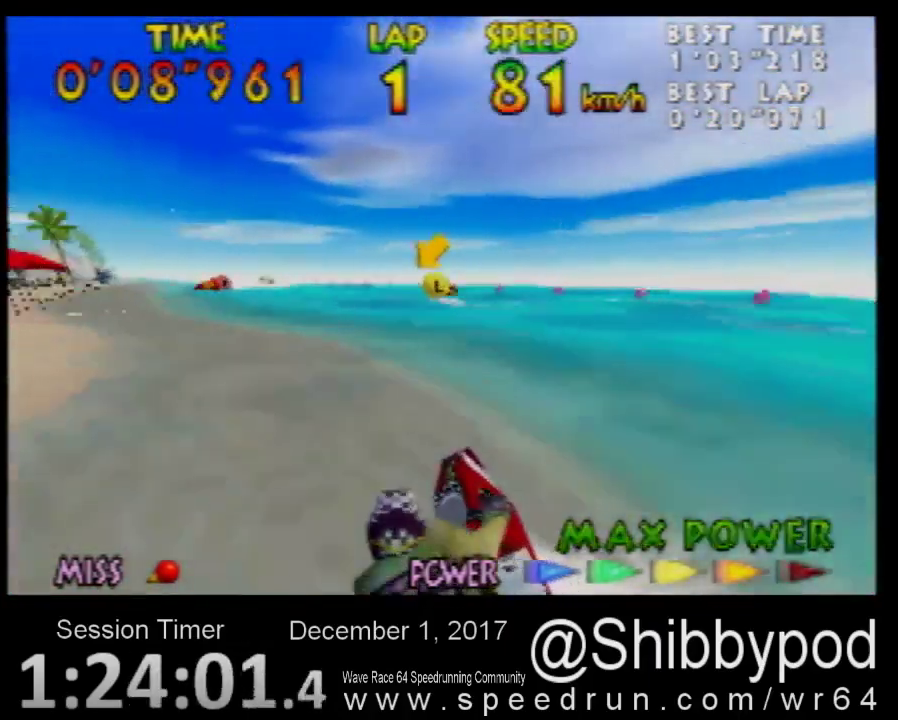
{"buttons": ["B"], "left_stick": "center", "events": [[17, "left_stick", "left"], [100, "B", "down"], [100, "left_stick", "center"], [217, "B", "up"], [317, "B", "down"], [367, "B", "up"], [483, "B", "down"]]}
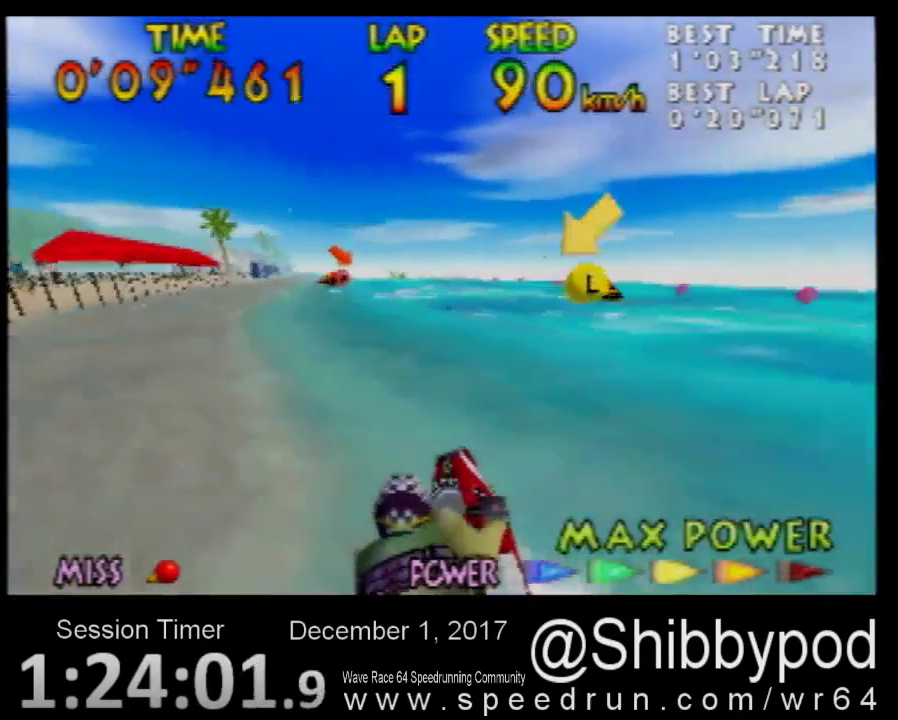
{"buttons": ["B"], "left_stick": "left"}
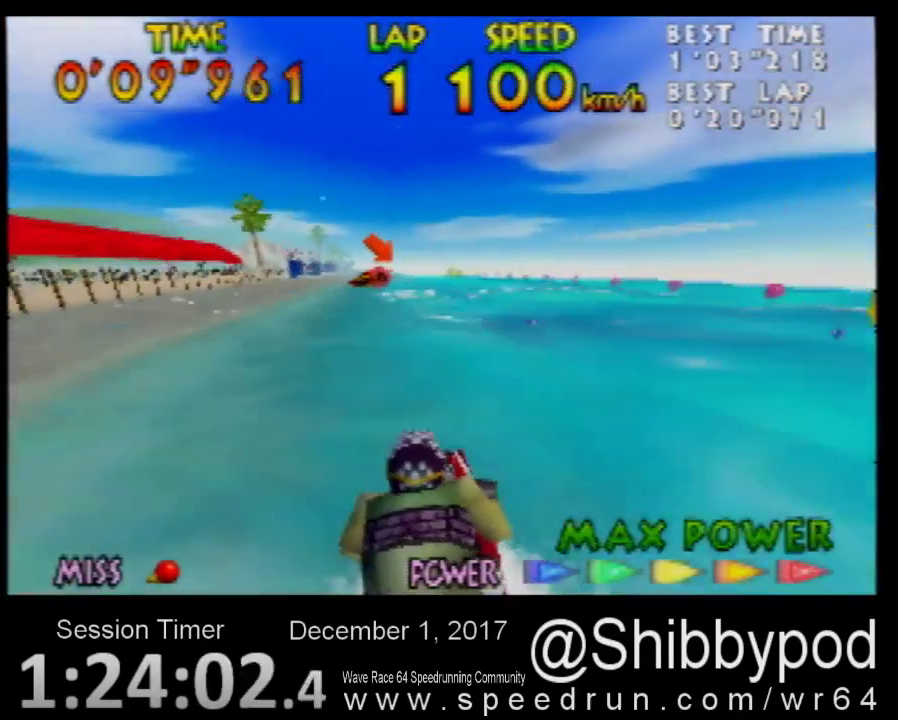
{"buttons": [], "left_stick": "center"}
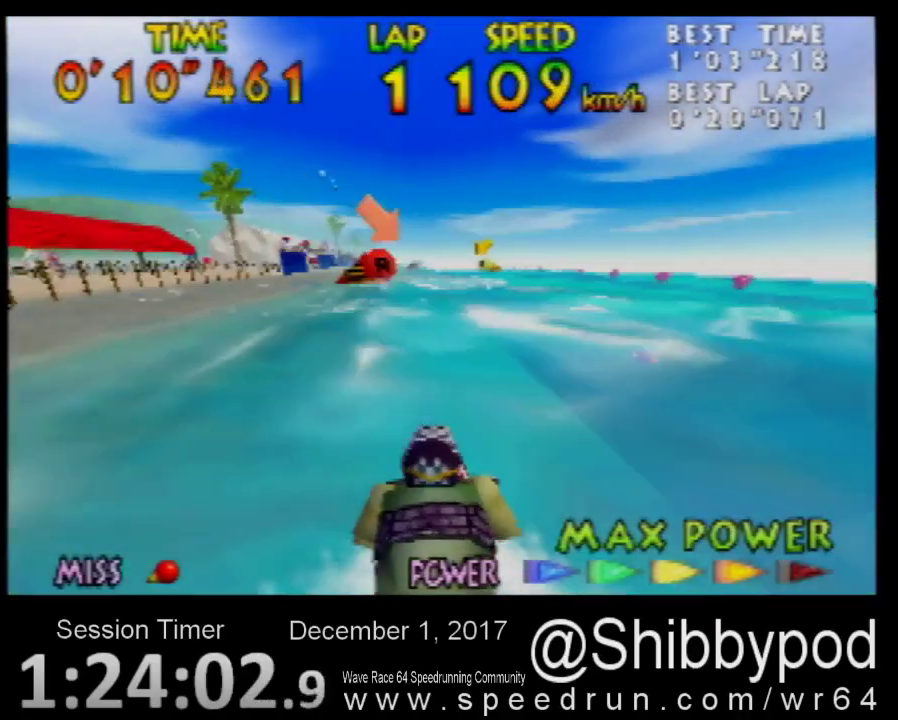
{"buttons": [], "left_stick": "center", "events": [[17, "B", "down"], [117, "B", "up"], [233, "B", "down"], [267, "B", "up"], [383, "B", "down"], [483, "B", "up"]]}
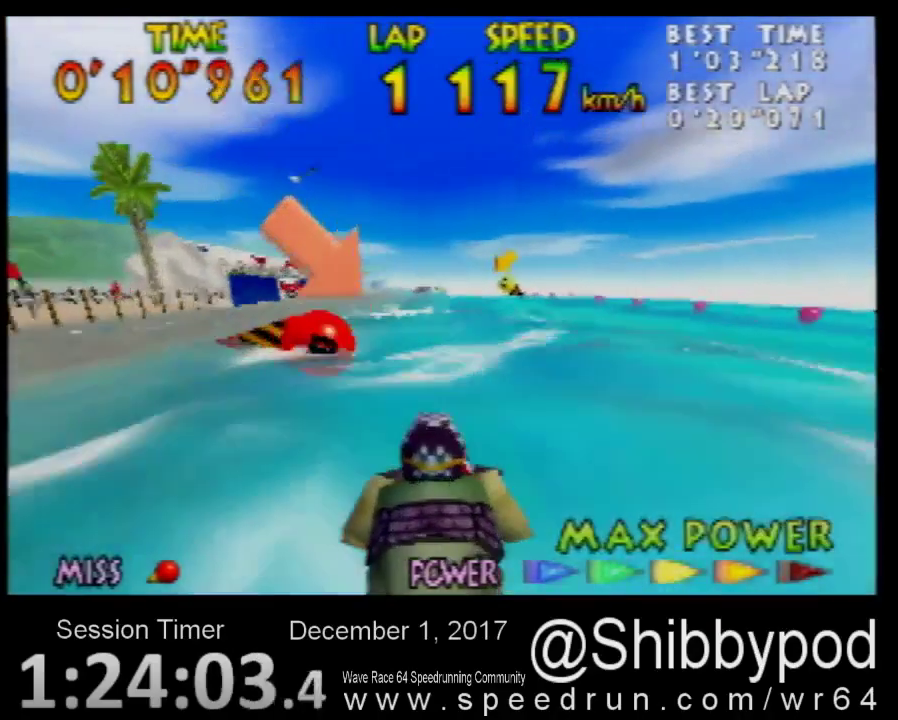
{"buttons": [], "left_stick": "center", "events": [[17, "B", "down"], [133, "B", "up"], [167, "B", "down"], [333, "B", "up"]]}
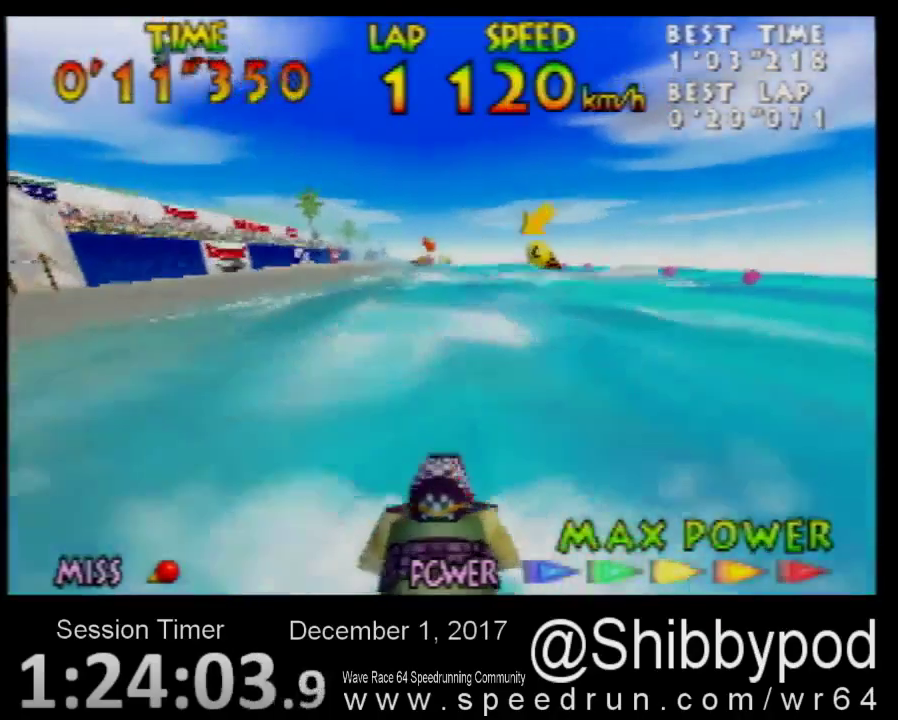
{"buttons": [], "left_stick": "center", "events": [[17, "B", "down"], [267, "B", "up"], [317, "B", "down"], [483, "B", "up"]]}
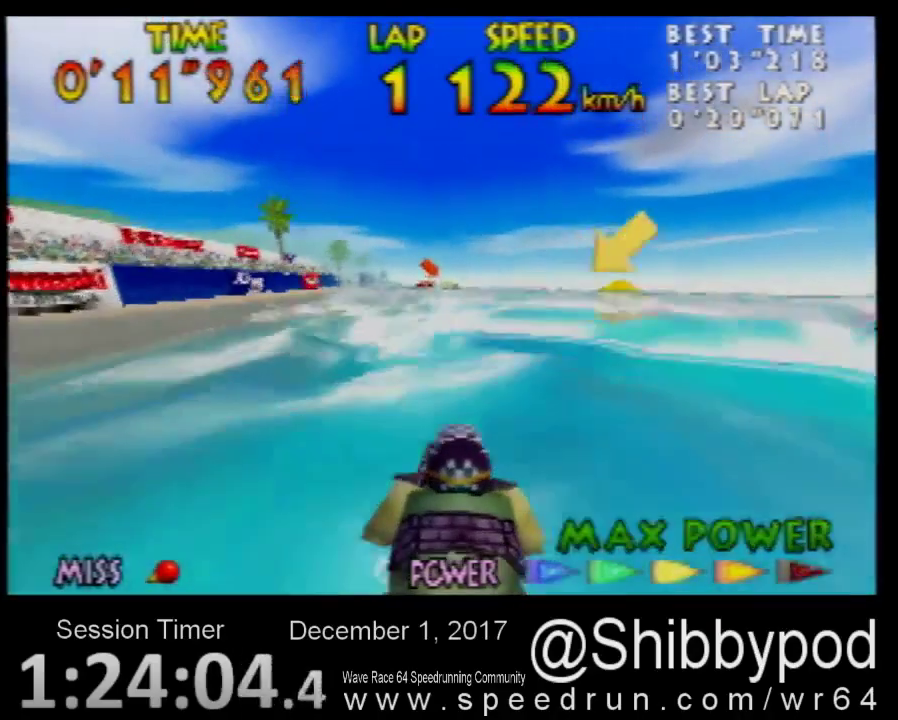
{"buttons": [], "left_stick": "up", "events": [[17, "left_stick", "down"], [267, "left_stick", "up-left"], [383, "left_stick", "up"]]}
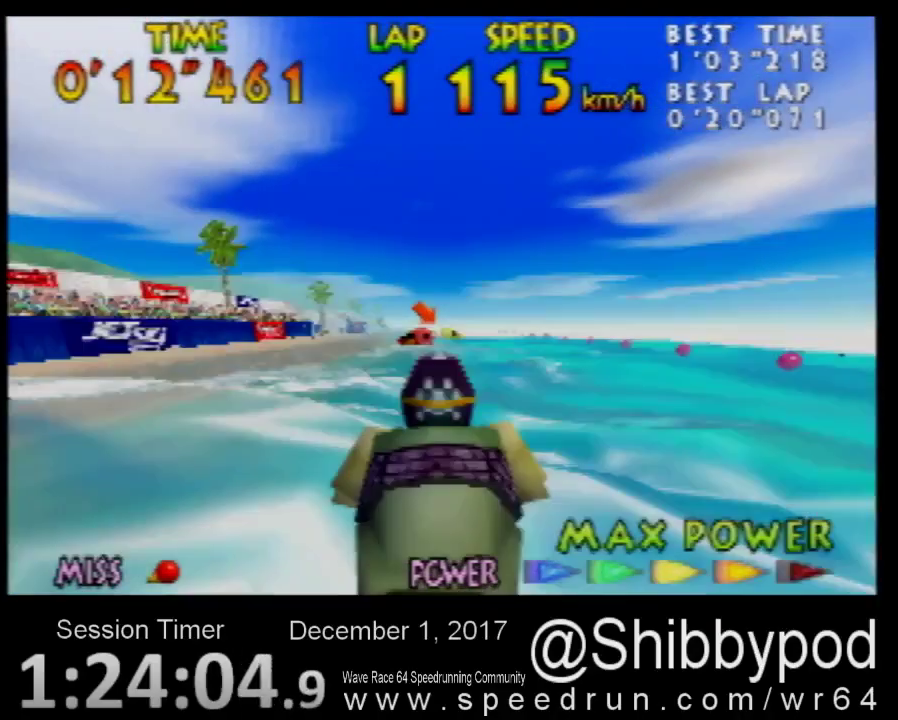
{"buttons": ["B"], "left_stick": "center", "events": [[17, "B", "down"], [17, "left_stick", "center"], [133, "B", "up"], [333, "left_stick", "left"], [383, "left_stick", "center"], [417, "B", "down"]]}
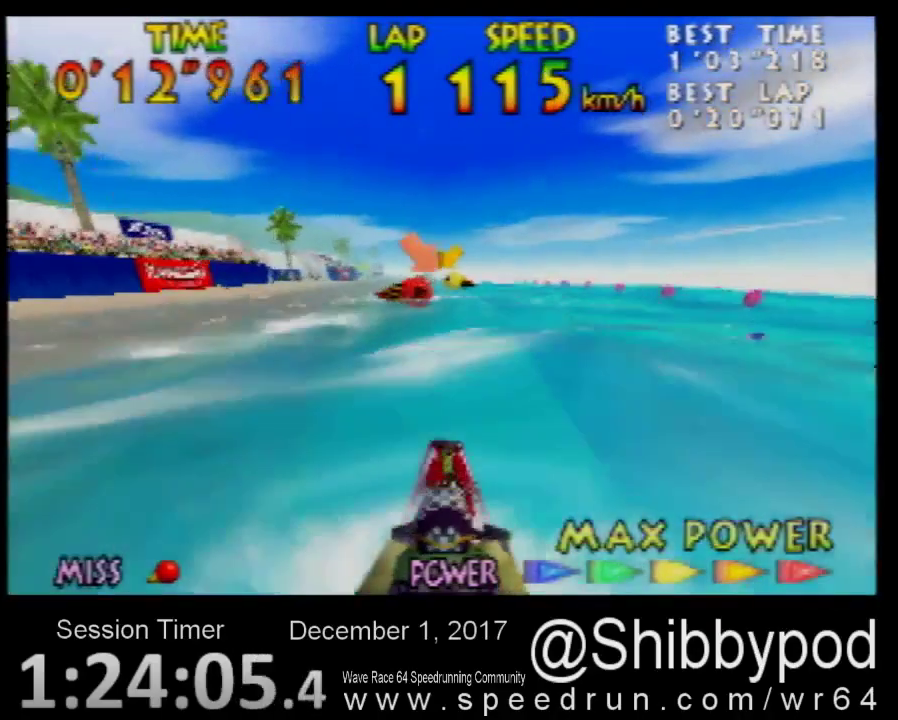
{"buttons": [], "left_stick": "center", "events": [[167, "B", "up"], [300, "B", "down"], [383, "B", "up"]]}
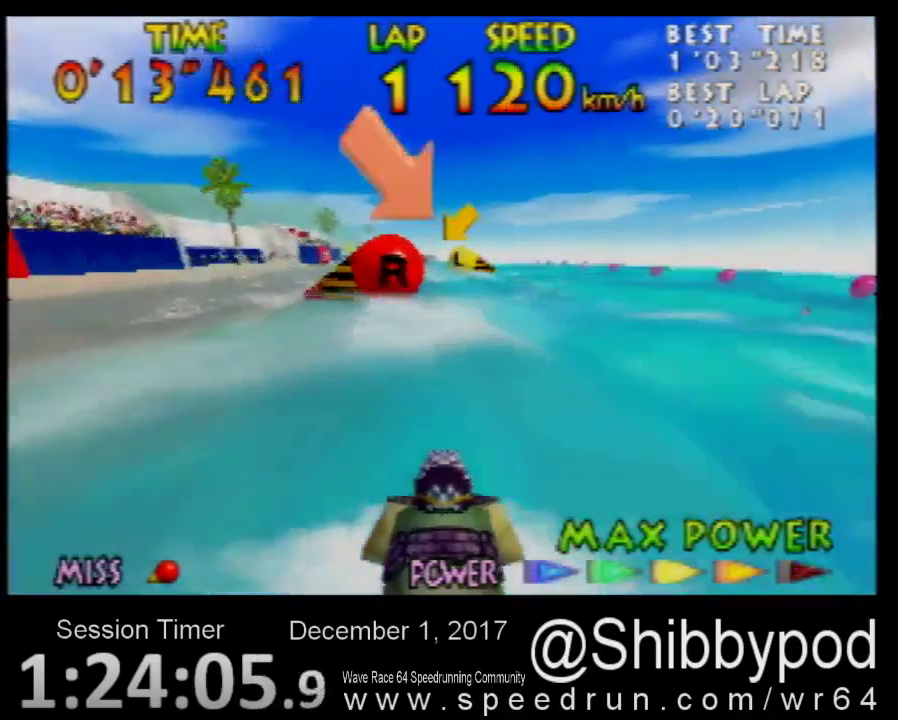
{"buttons": ["B"], "left_stick": "center", "events": [[300, "B", "down"], [383, "B", "up"], [483, "B", "down"]]}
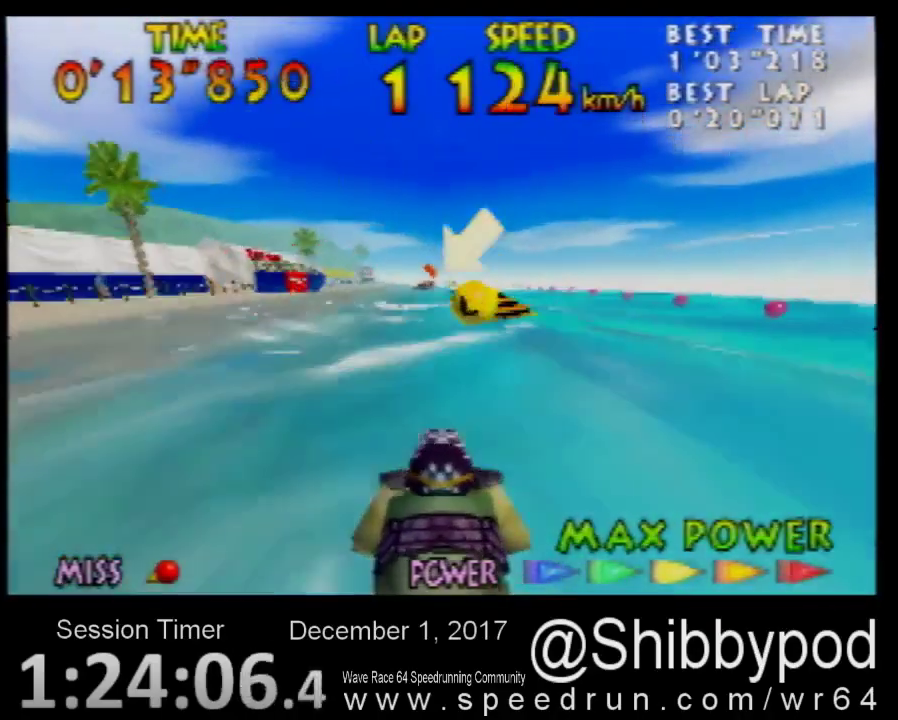
{"buttons": [], "left_stick": "center", "events": [[50, "B", "up"], [283, "B", "down"], [383, "B", "up"]]}
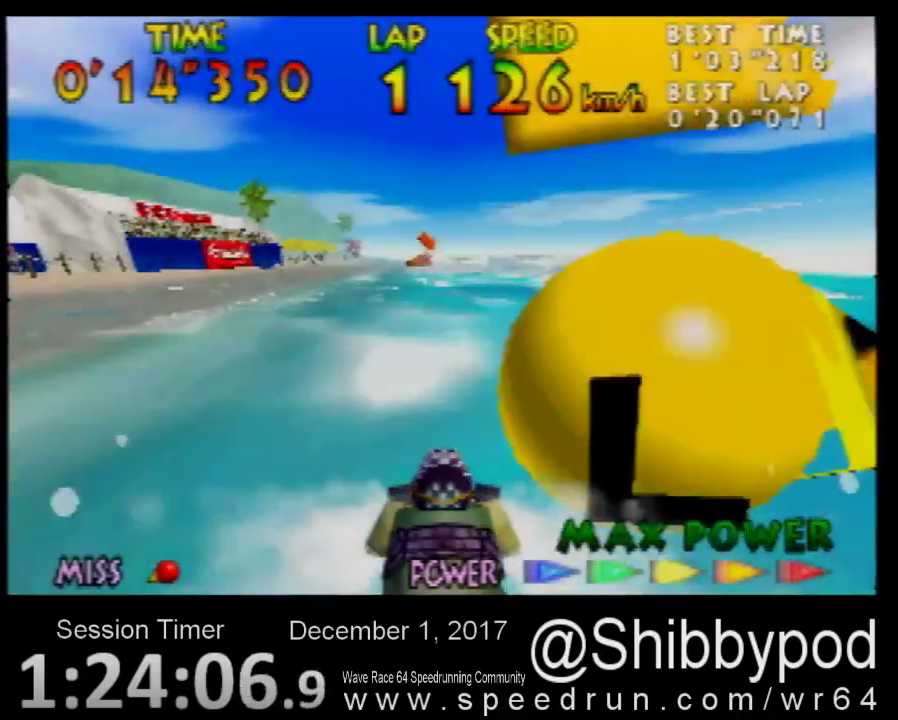
{"buttons": [], "left_stick": "center", "events": [[50, "B", "down"], [300, "left_stick", "down"], [317, "B", "up"], [483, "left_stick", "center"]]}
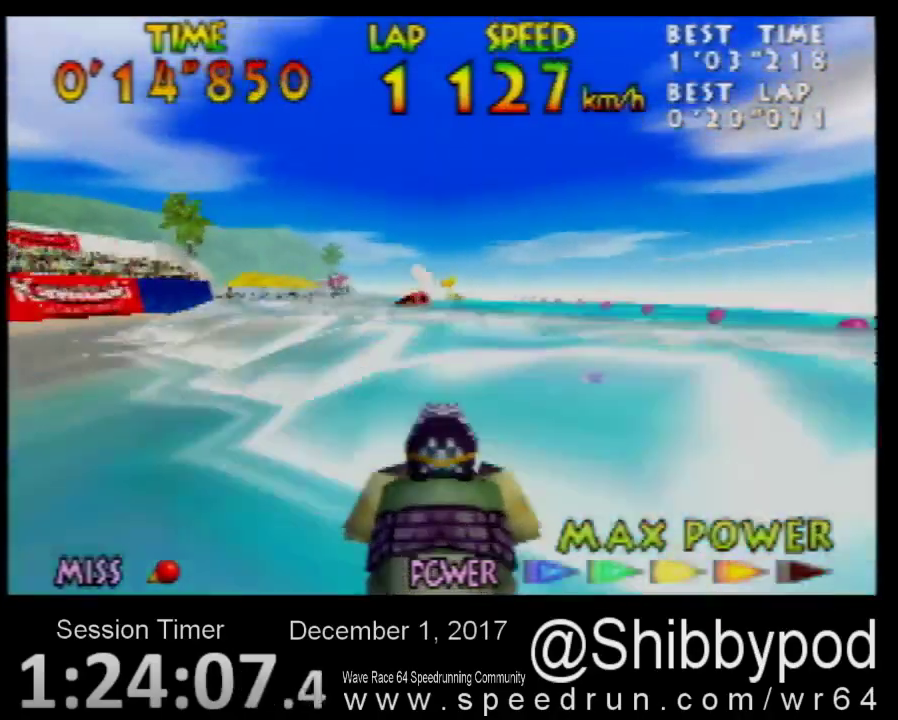
{"buttons": [], "left_stick": "center", "events": [[50, "left_stick", "up"], [83, "B", "down"], [167, "B", "up"], [233, "B", "down"], [233, "left_stick", "center"], [317, "B", "up"], [433, "left_stick", "left"], [483, "left_stick", "center"]]}
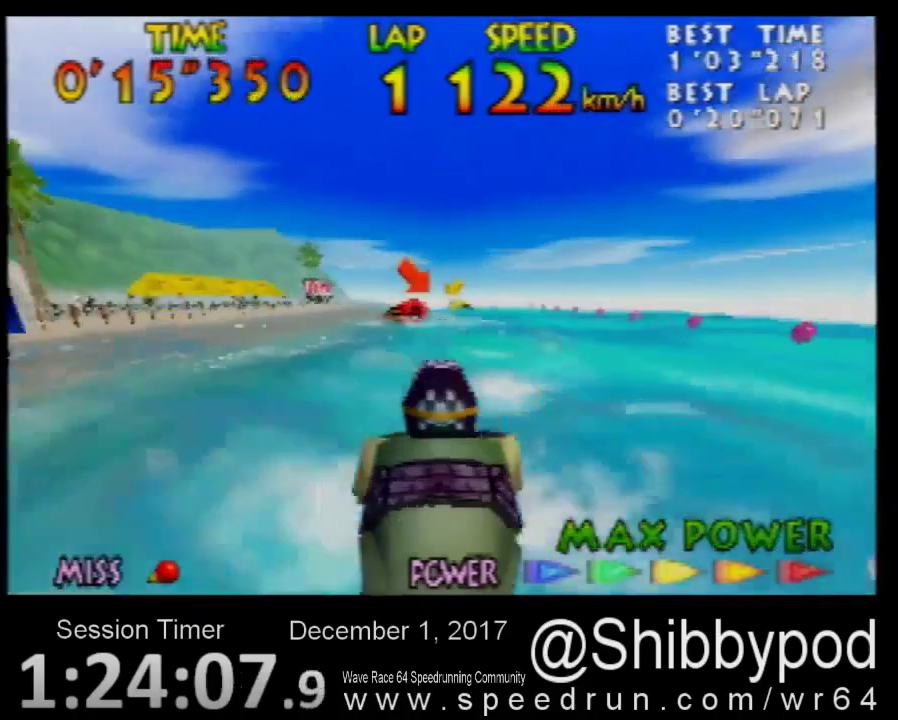
{"buttons": [], "left_stick": "center", "events": [[83, "left_stick", "left"], [233, "B", "down"], [233, "left_stick", "center"], [300, "B", "up"], [383, "B", "down"], [483, "B", "up"]]}
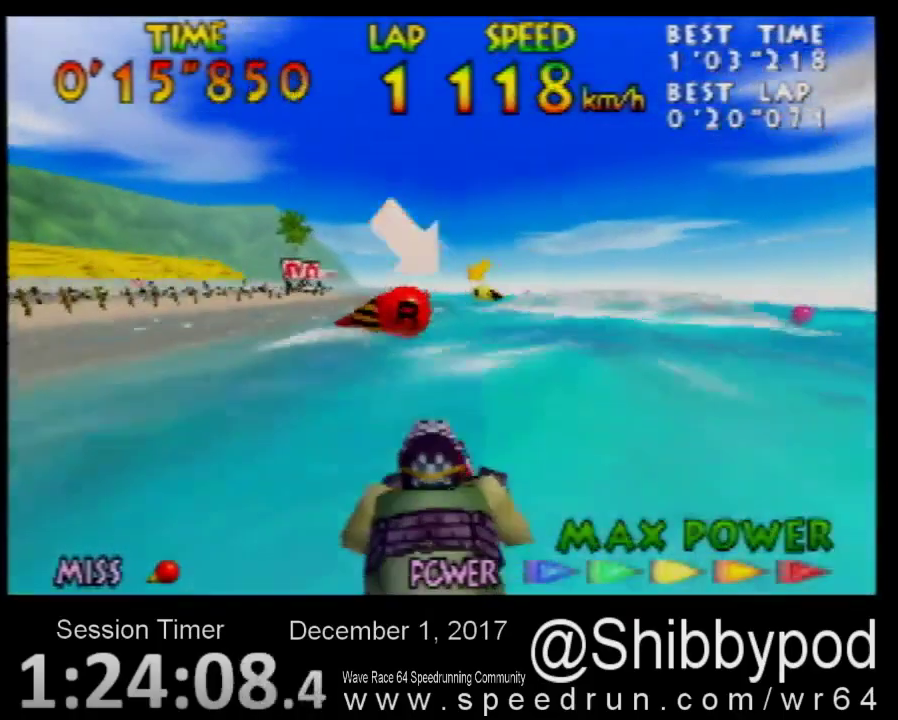
{"buttons": [], "left_stick": "center", "events": []}
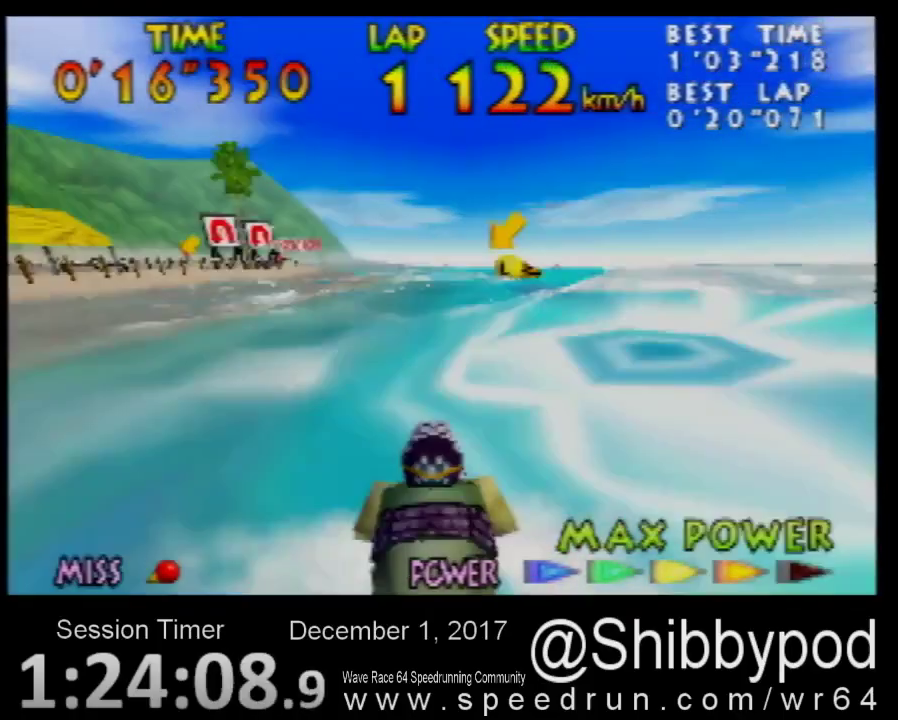
{"buttons": ["B"], "left_stick": "center", "events": [[133, "B", "down"], [200, "B", "up"], [300, "B", "down"], [383, "B", "up"], [450, "B", "down"]]}
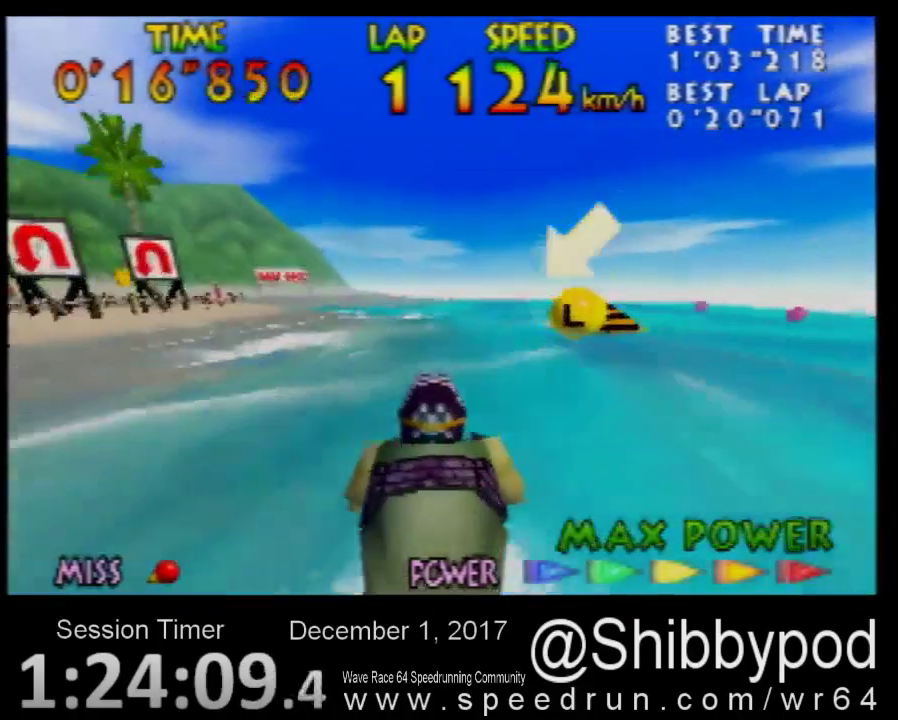
{"buttons": [], "left_stick": "center", "events": [[50, "left_stick", "left"], [200, "B", "up"], [283, "B", "down"], [383, "B", "up"], [483, "left_stick", "center"]]}